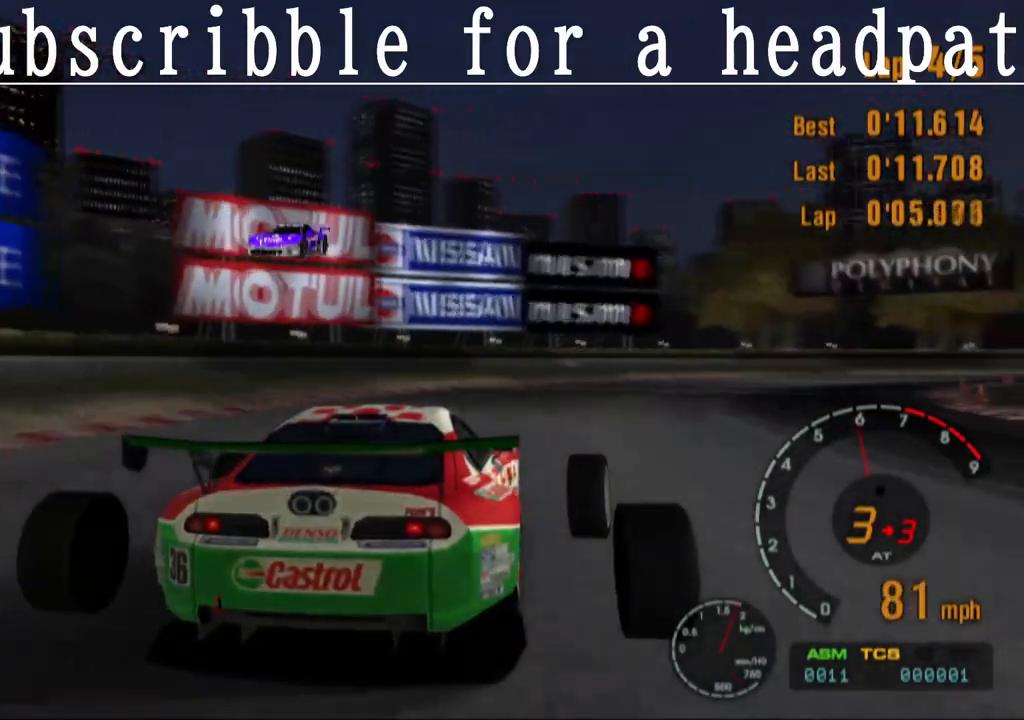
Gameplay with a controller (PlayStation layout); each line is a JSON object with the inputs held at the frame after it. "events" lists button and stick changes between this image and that frame as [ms after this image, input, new state], when the widget could be followed in between.
{"buttons": [], "left_stick": "right", "right_stick": "center", "events": [[500, "CROSS", "up"]]}
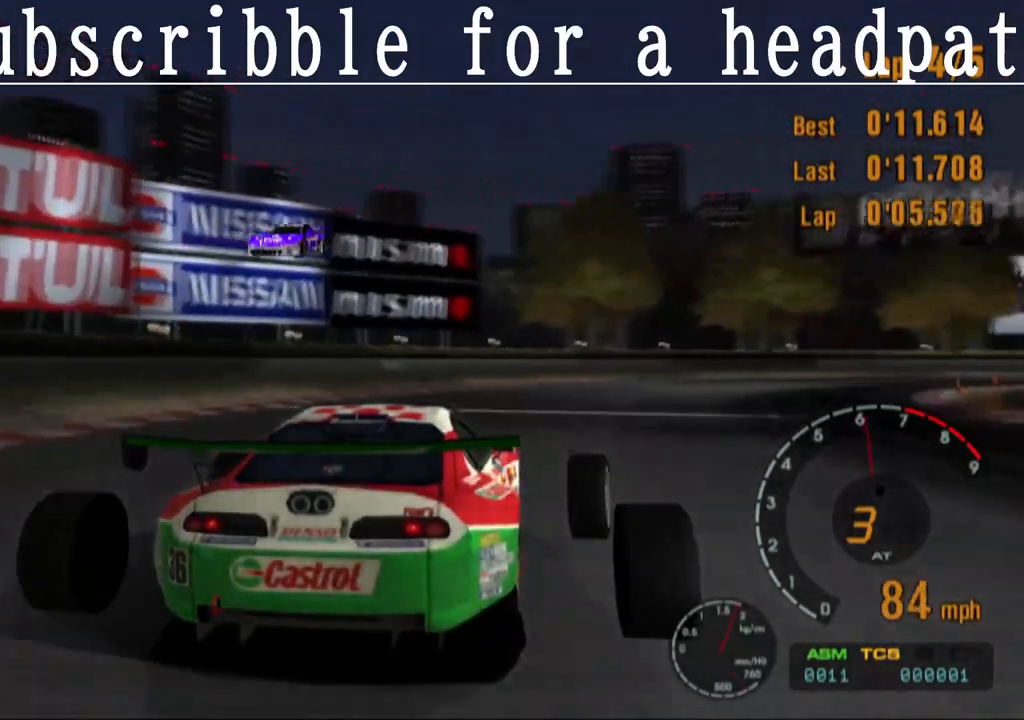
{"buttons": ["CROSS"], "left_stick": "right", "right_stick": "center", "events": [[167, "CROSS", "down"]]}
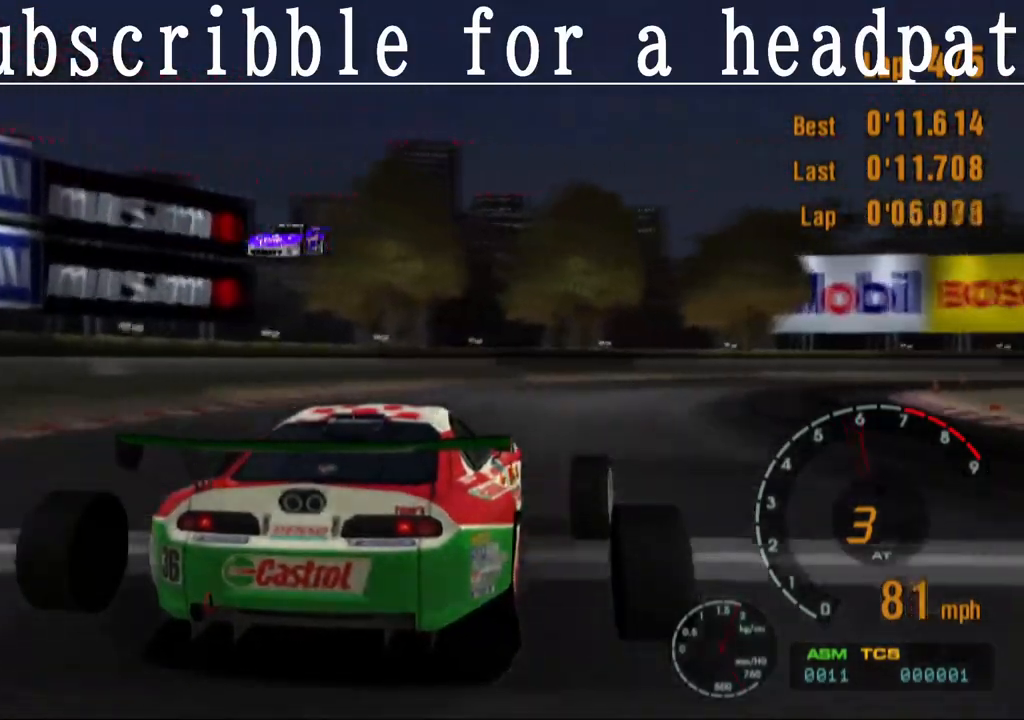
{"buttons": ["CROSS"], "left_stick": "right", "right_stick": "center", "events": [[17, "CROSS", "up"], [383, "CROSS", "down"]]}
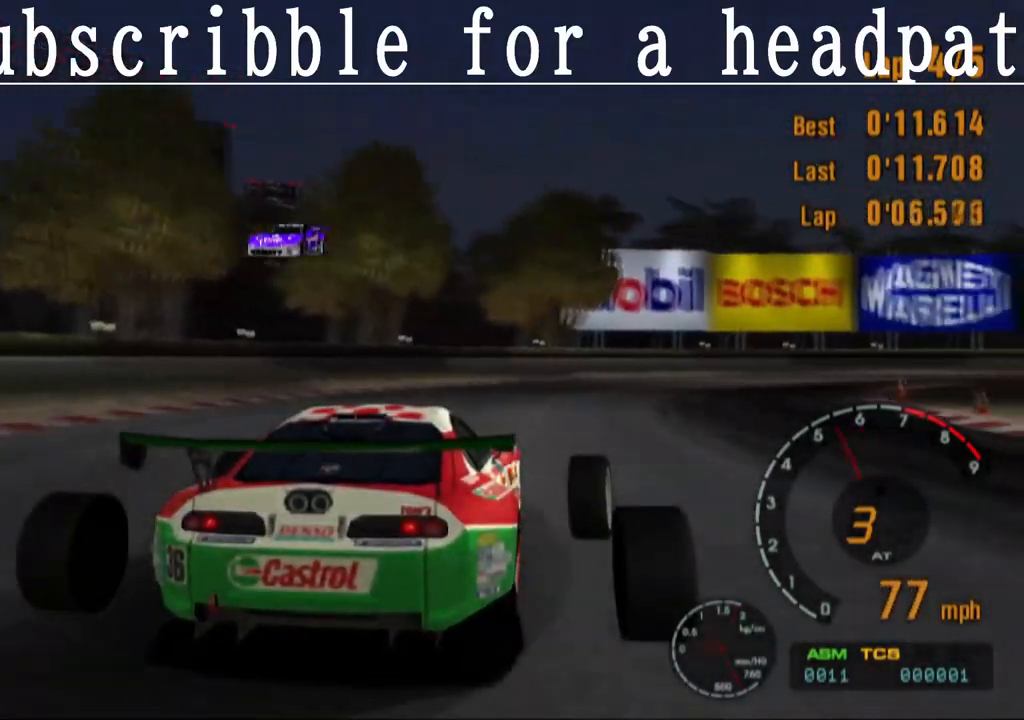
{"buttons": [], "left_stick": "right", "right_stick": "center", "events": [[367, "CROSS", "up"]]}
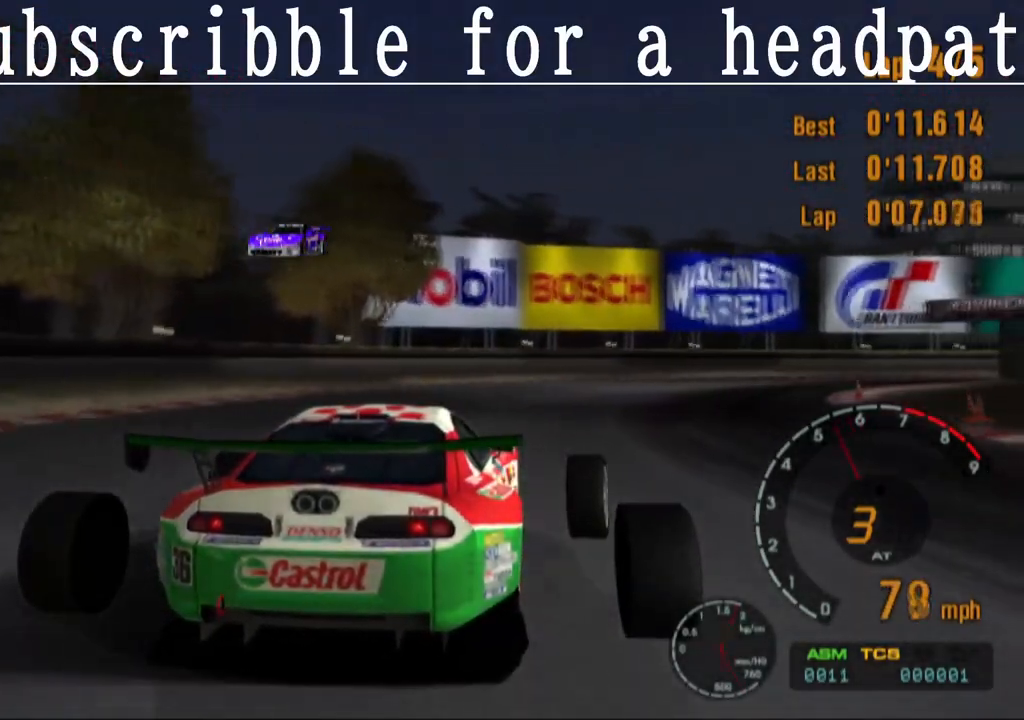
{"buttons": ["CROSS"], "left_stick": "right", "right_stick": "center", "events": [[50, "CROSS", "down"]]}
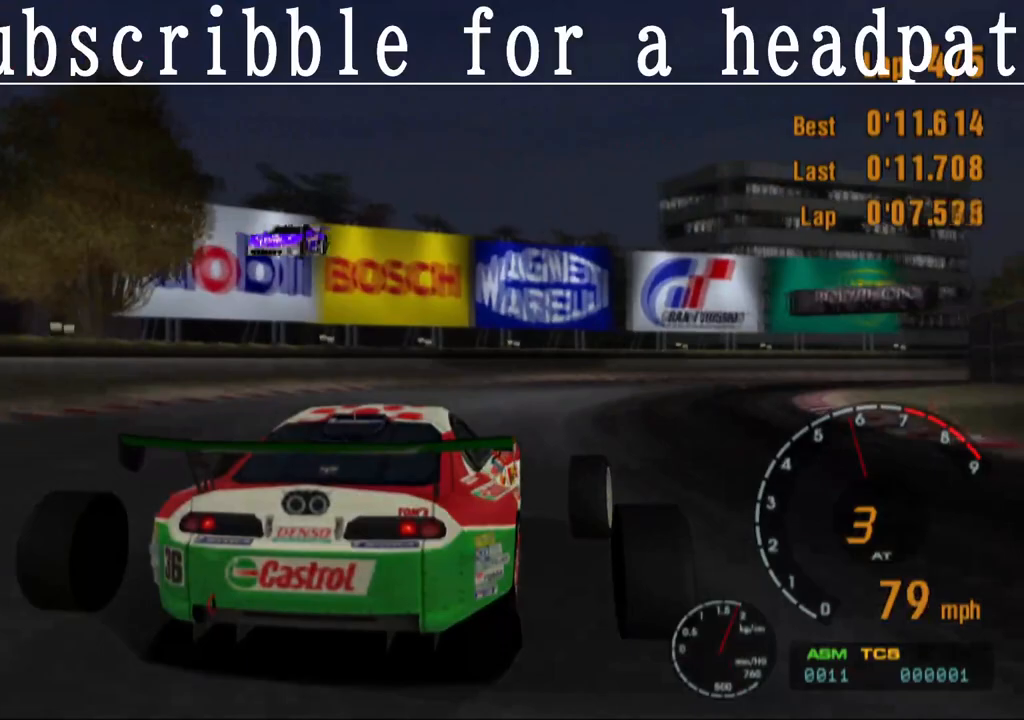
{"buttons": ["CROSS"], "left_stick": "right", "right_stick": "center", "events": []}
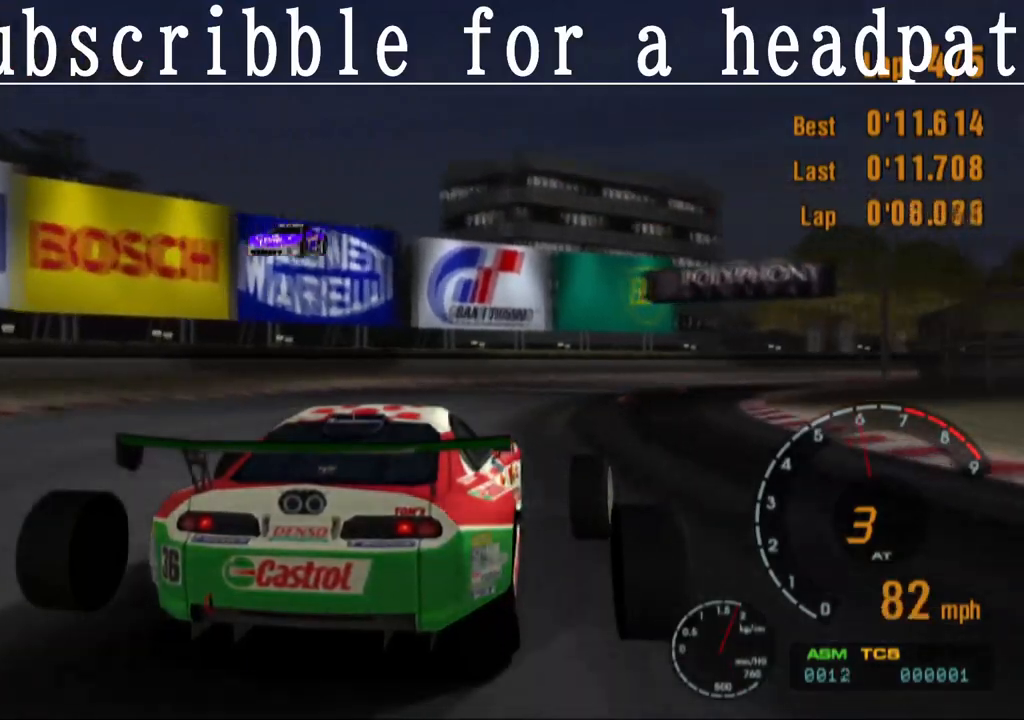
{"buttons": ["CROSS"], "left_stick": "right", "right_stick": "center", "events": []}
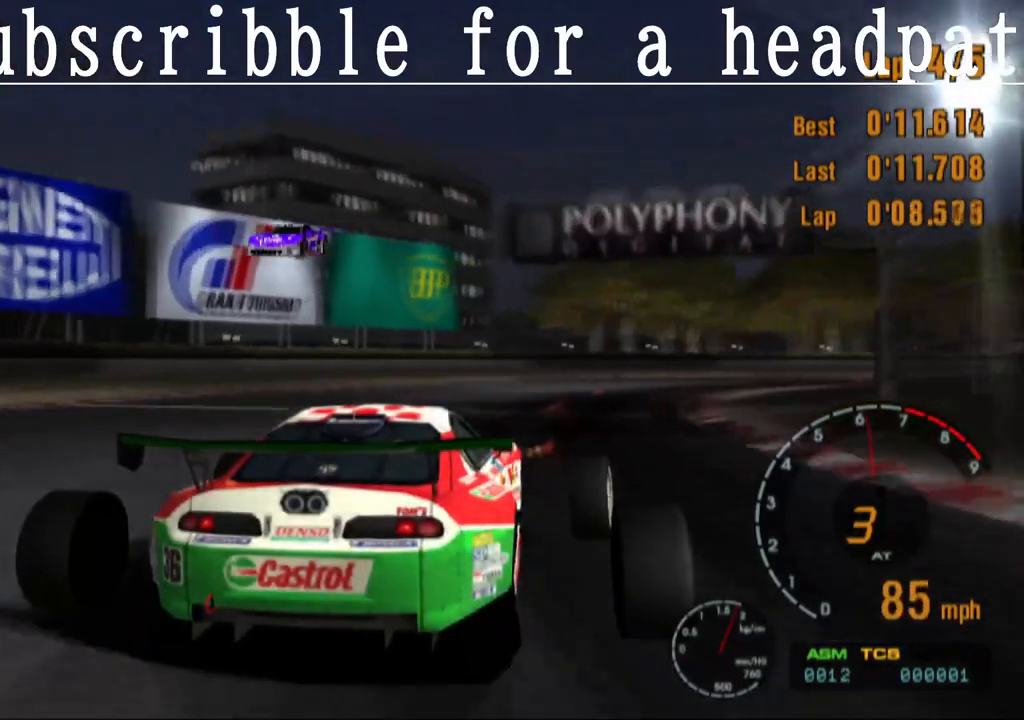
{"buttons": ["CROSS"], "left_stick": "right", "right_stick": "center", "events": []}
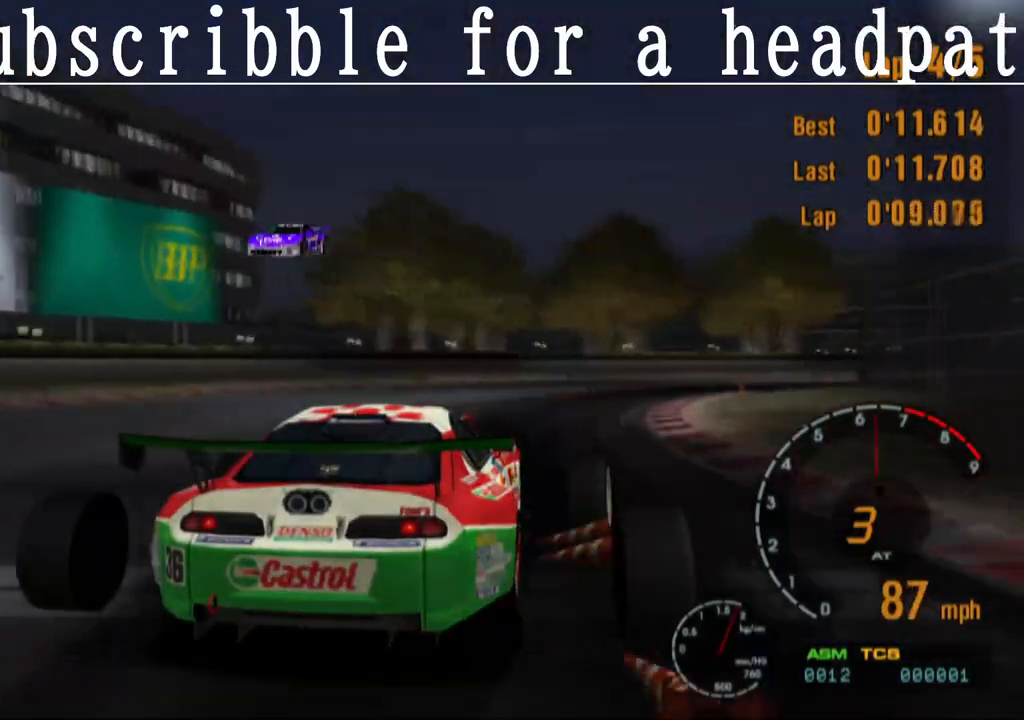
{"buttons": [], "left_stick": "right", "right_stick": "center", "events": [[483, "CROSS", "up"]]}
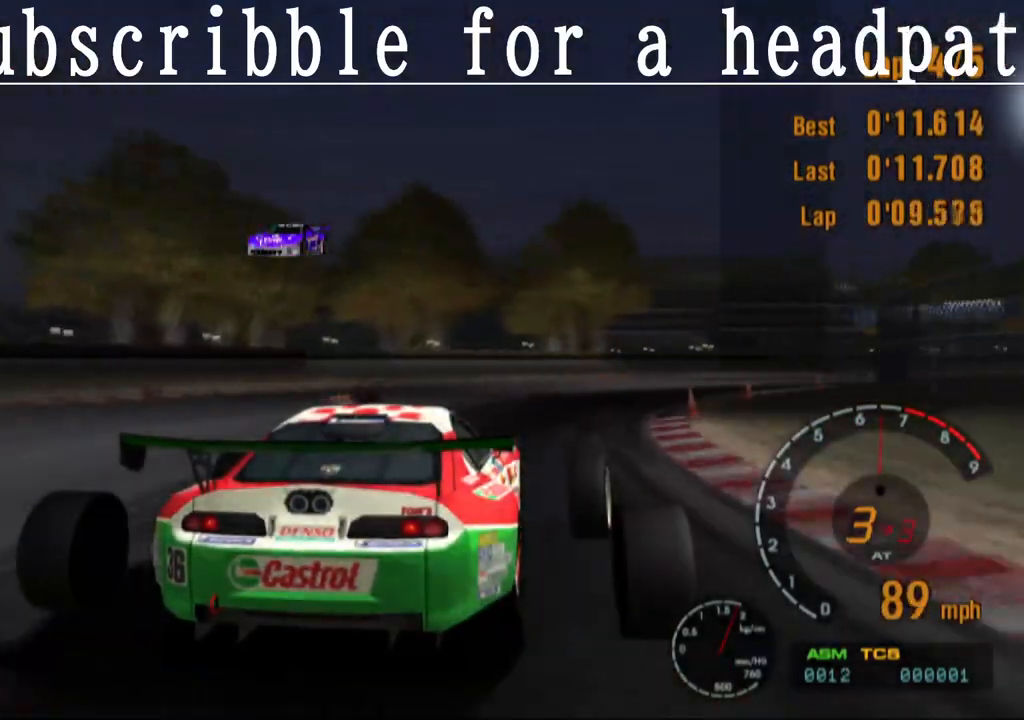
{"buttons": [], "left_stick": "right", "right_stick": "center", "events": []}
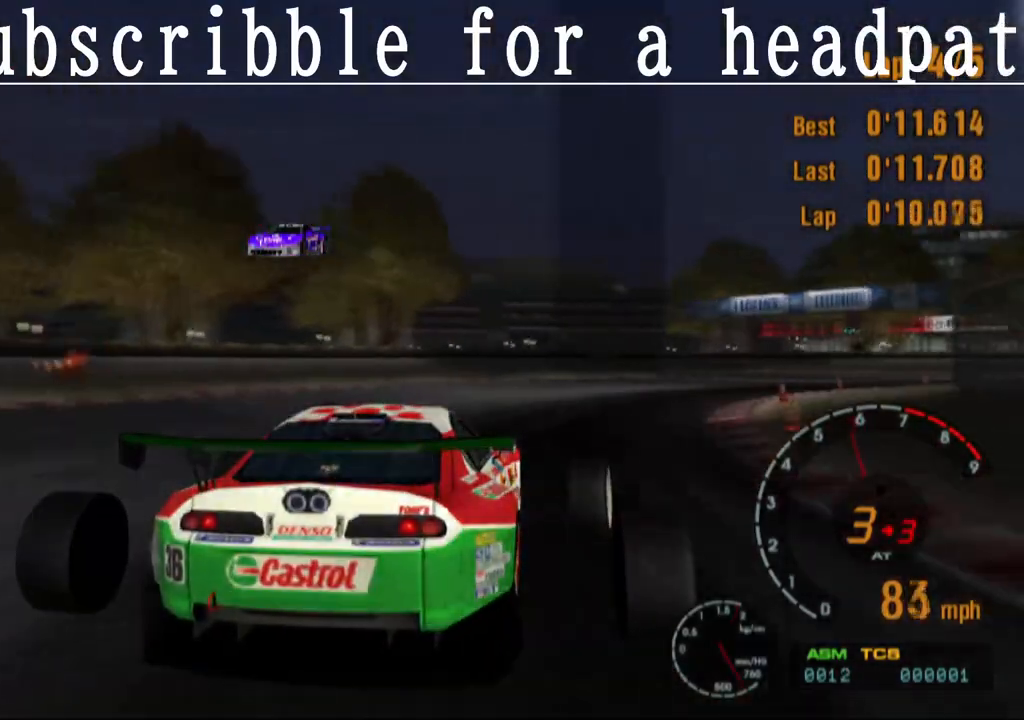
{"buttons": ["CROSS"], "left_stick": "right", "right_stick": "center", "events": [[167, "CROSS", "down"]]}
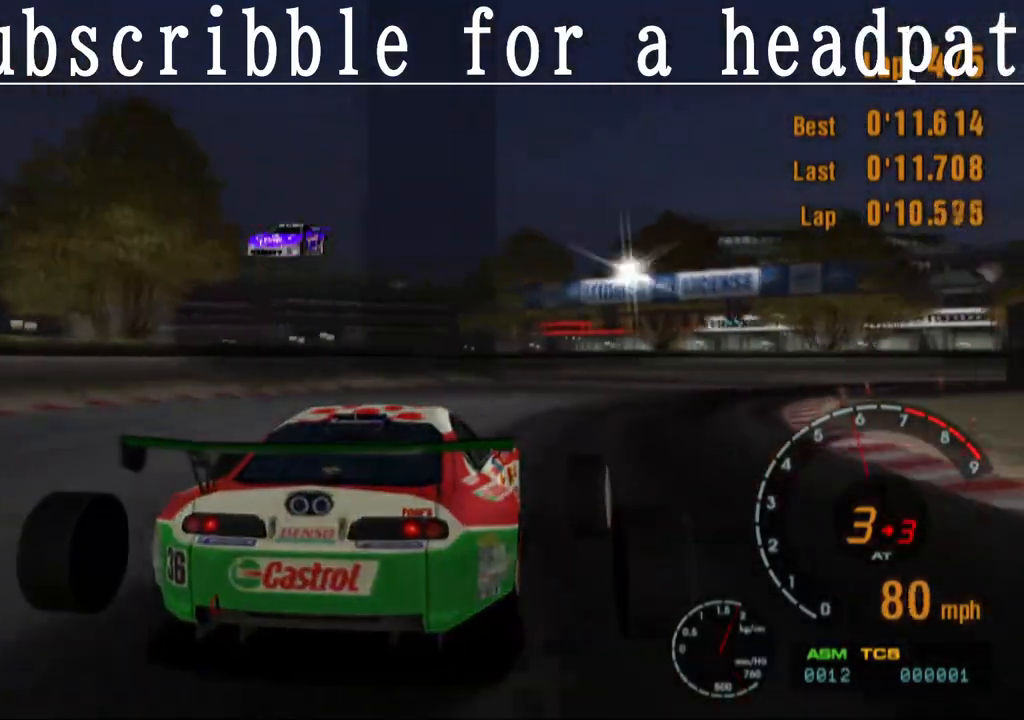
{"buttons": [], "left_stick": "right", "right_stick": "center", "events": [[117, "CROSS", "up"]]}
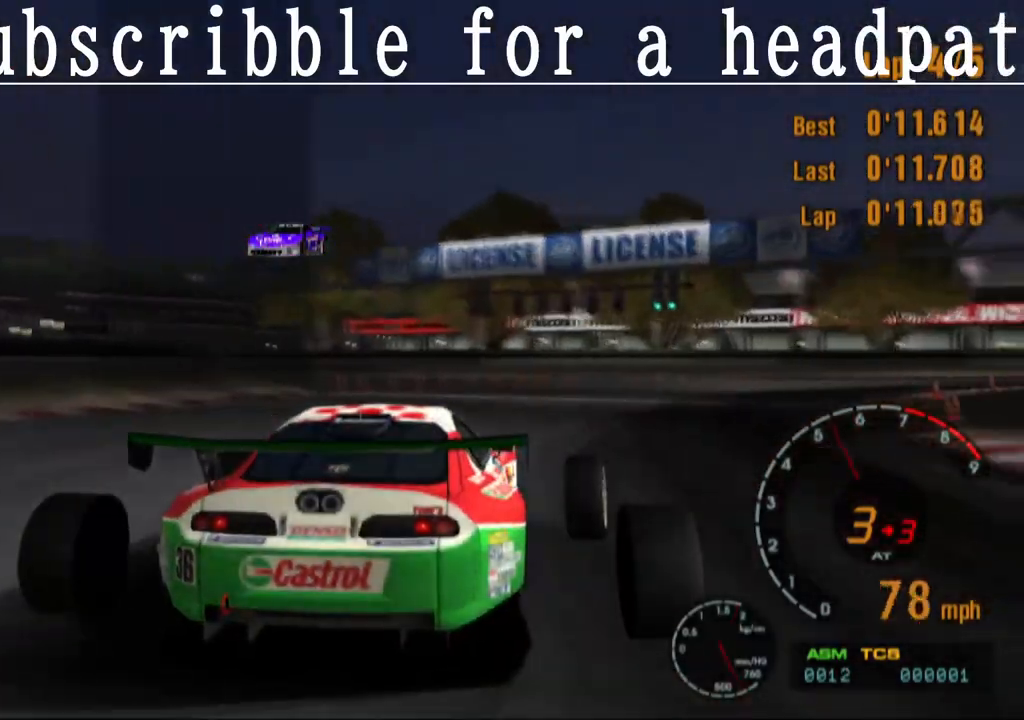
{"buttons": [], "left_stick": "right", "right_stick": "center", "events": []}
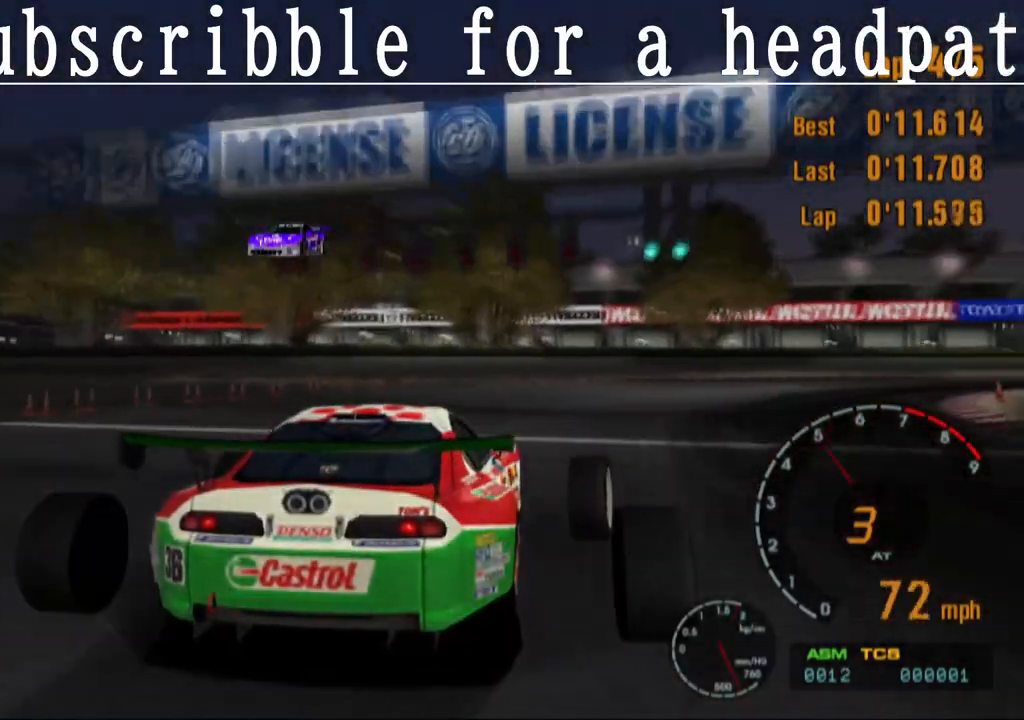
{"buttons": ["CROSS"], "left_stick": "right", "right_stick": "center", "events": [[67, "CROSS", "down"]]}
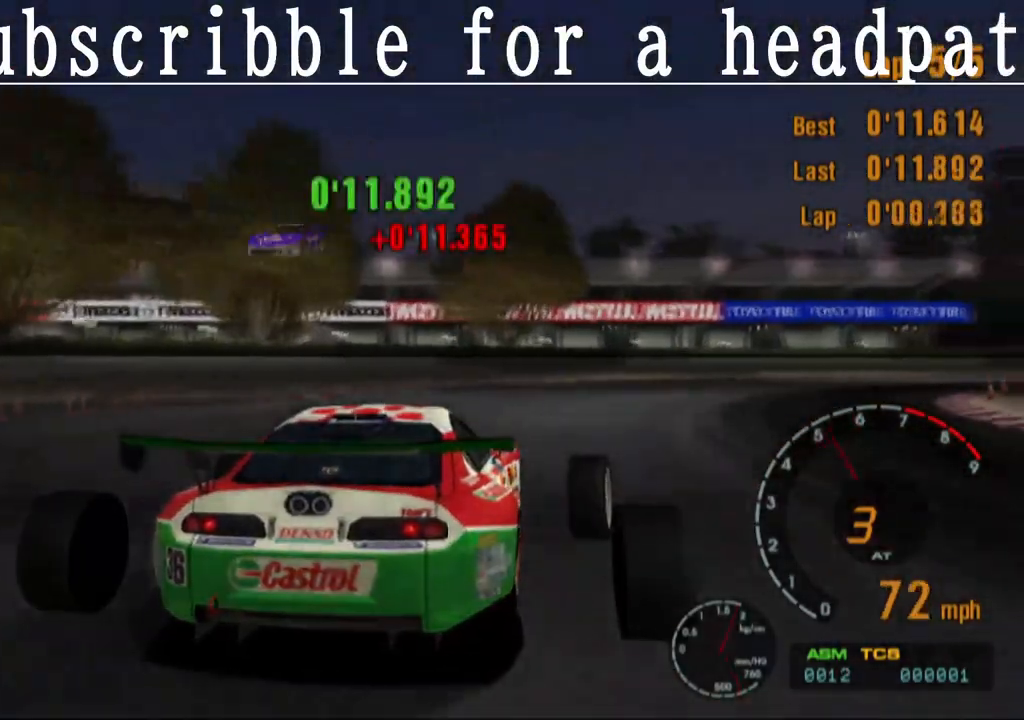
{"buttons": ["CROSS"], "left_stick": "right", "right_stick": "center", "events": []}
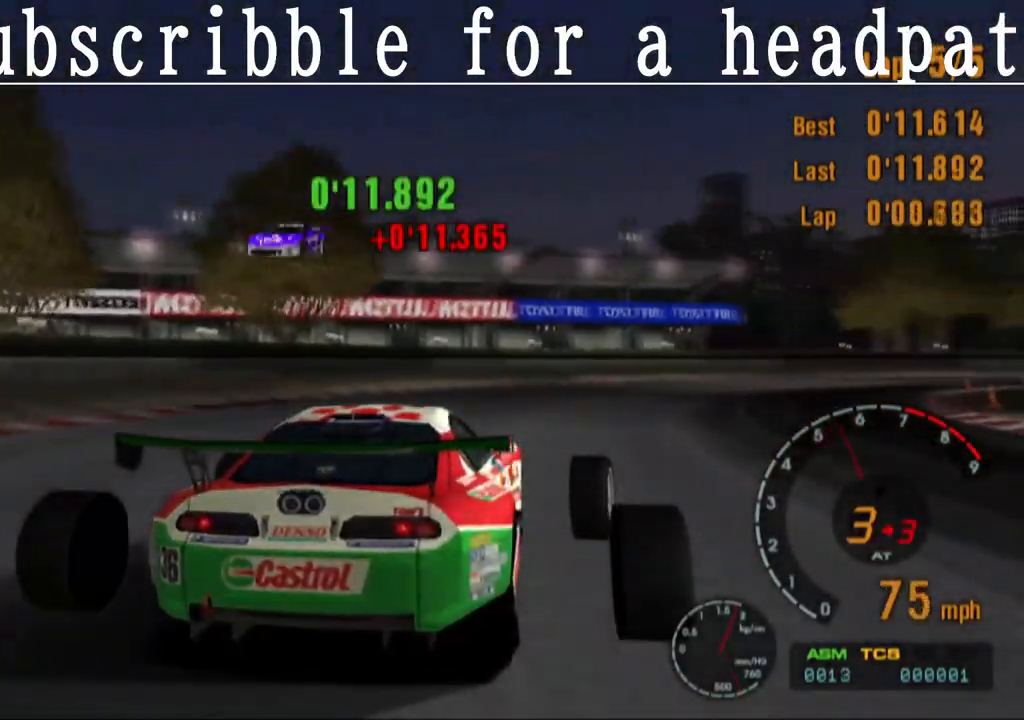
{"buttons": ["CROSS"], "left_stick": "right", "right_stick": "center", "events": []}
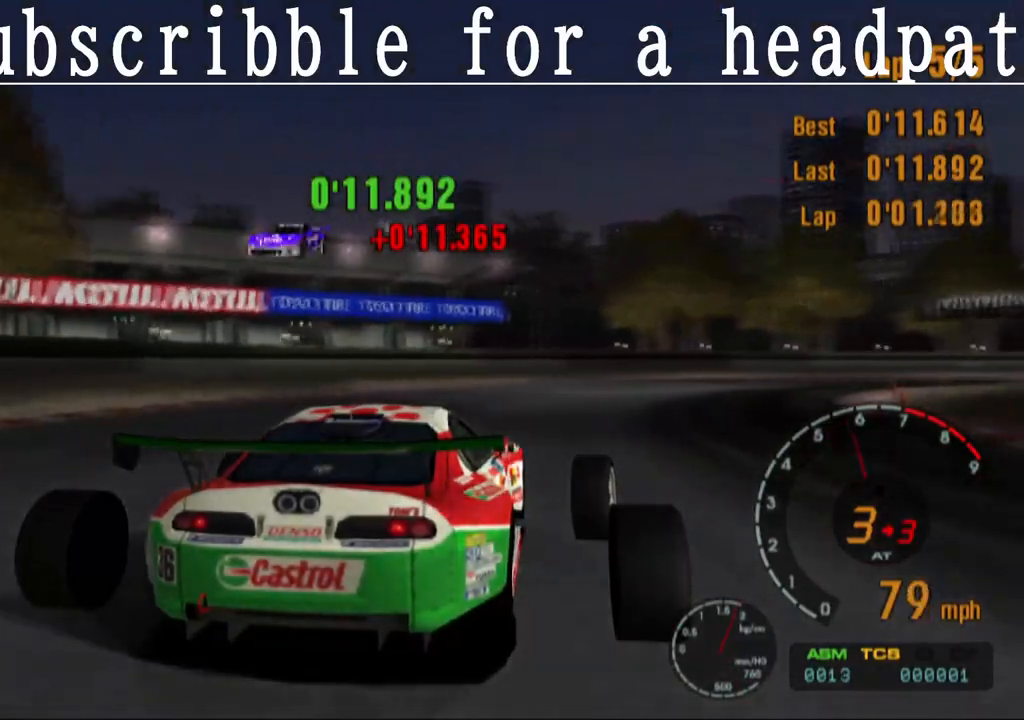
{"buttons": ["CROSS"], "left_stick": "right", "right_stick": "center", "events": [[200, "CROSS", "up"], [467, "CROSS", "down"]]}
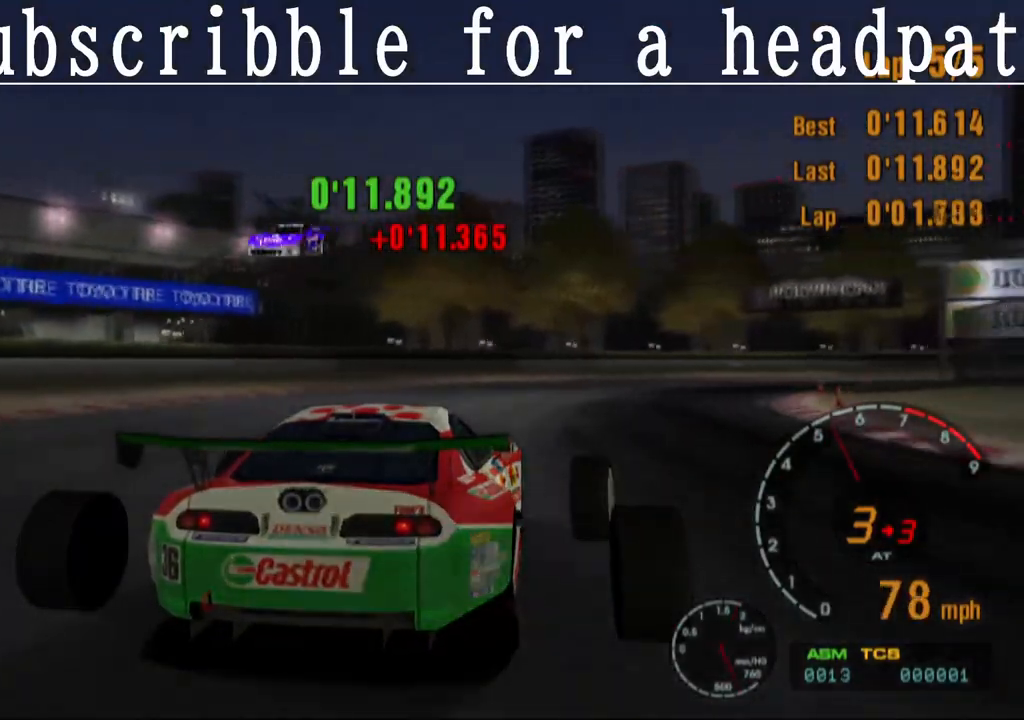
{"buttons": ["CROSS"], "left_stick": "right", "right_stick": "center", "events": [[83, "CROSS", "up"], [350, "CROSS", "down"]]}
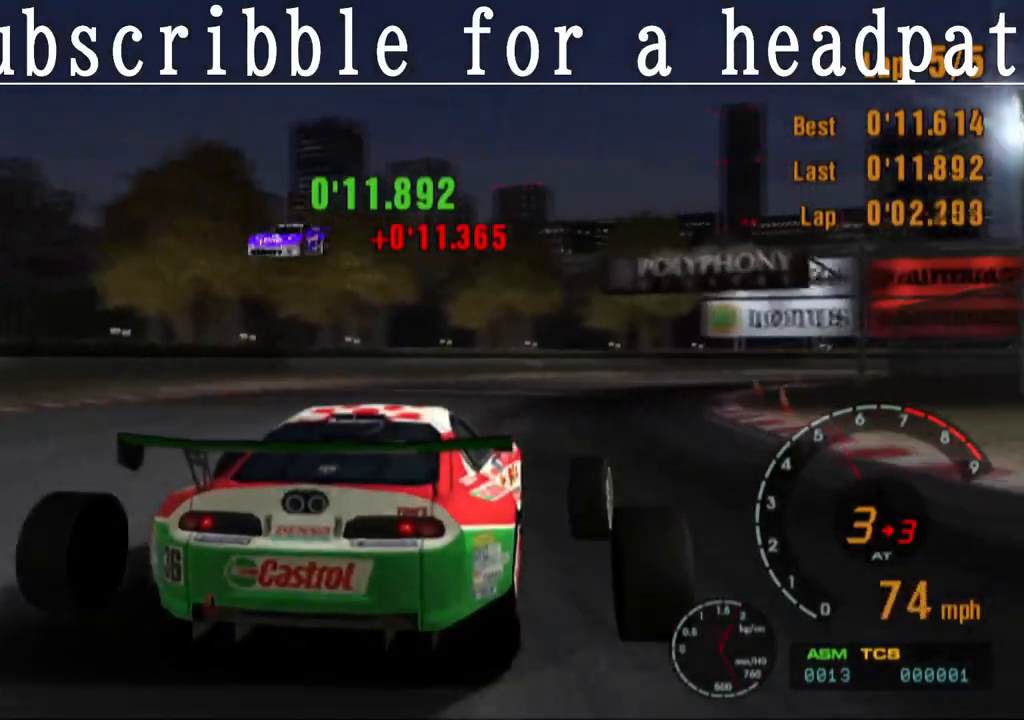
{"buttons": ["CROSS"], "left_stick": "right", "right_stick": "center", "events": []}
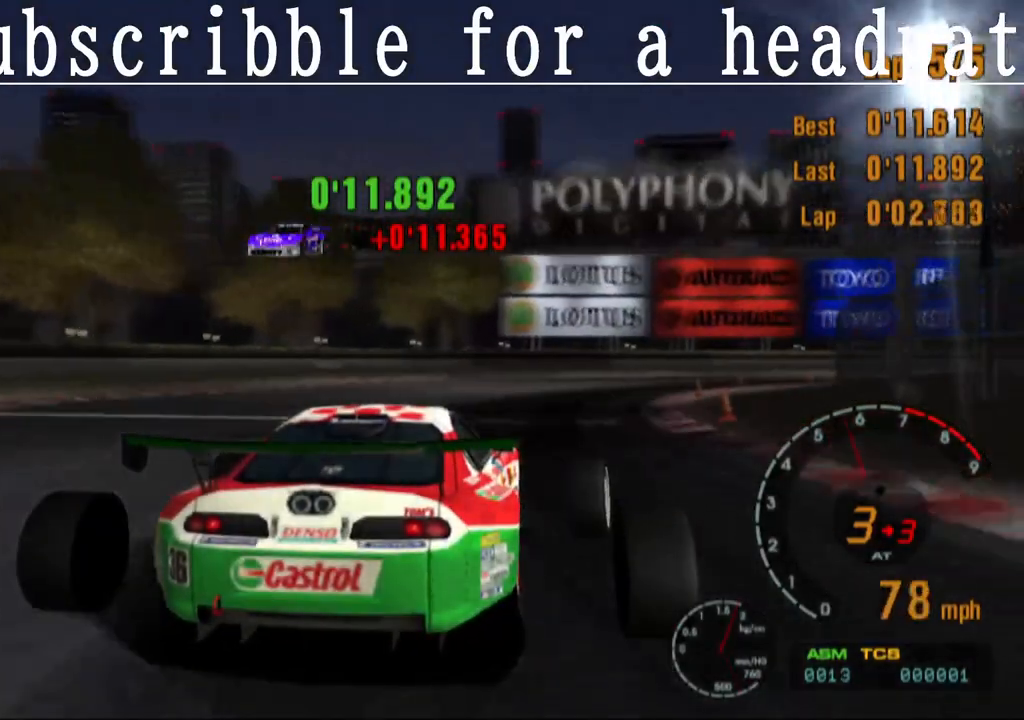
{"buttons": ["CROSS"], "left_stick": "right", "right_stick": "center", "events": []}
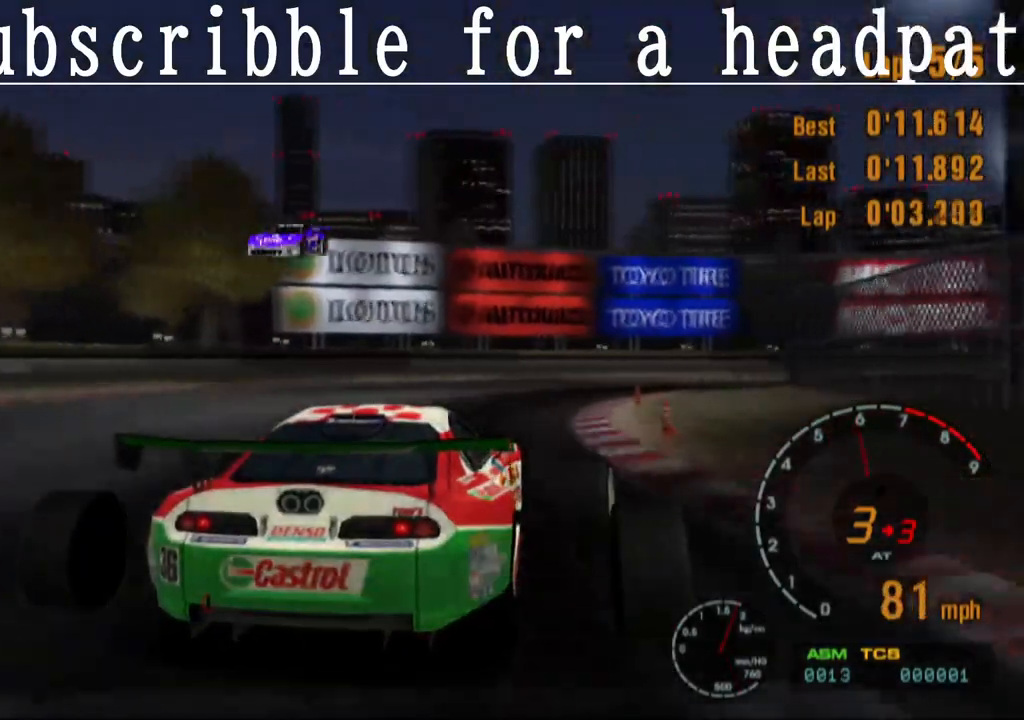
{"buttons": ["CROSS"], "left_stick": "right", "right_stick": "center", "events": []}
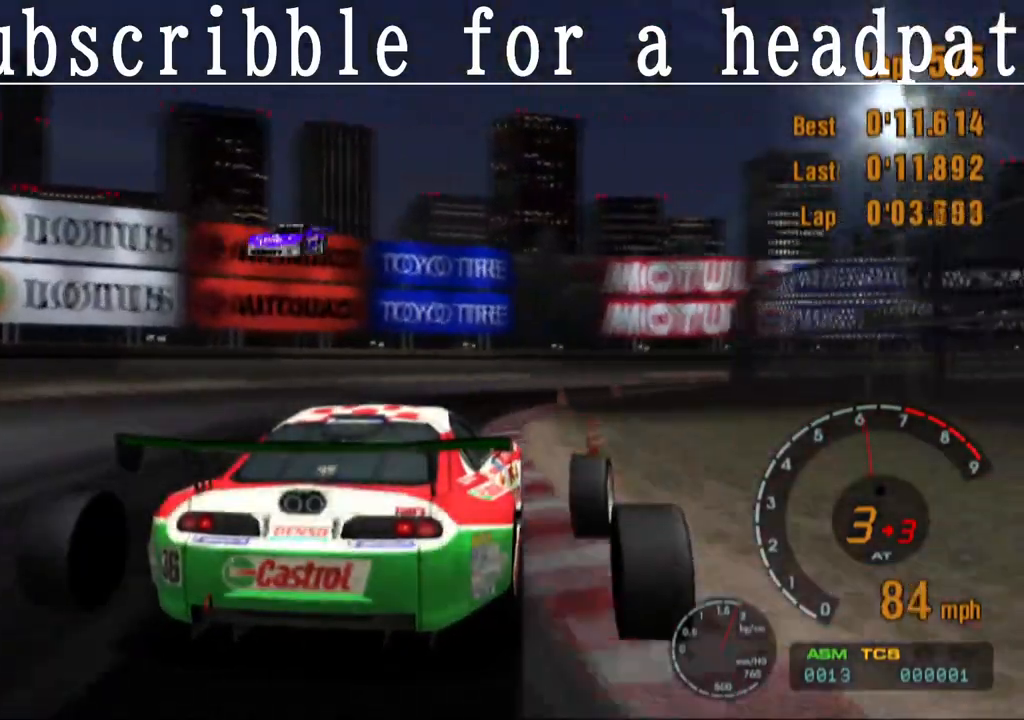
{"buttons": ["CROSS"], "left_stick": "right", "right_stick": "center", "events": []}
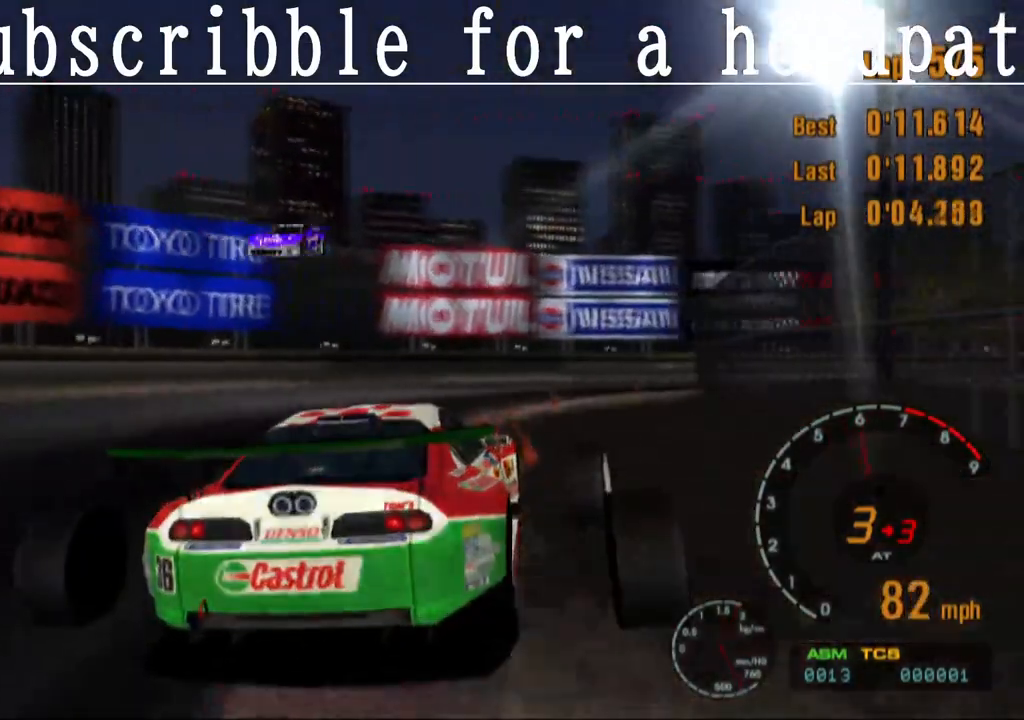
{"buttons": ["CROSS"], "left_stick": "right", "right_stick": "center", "events": []}
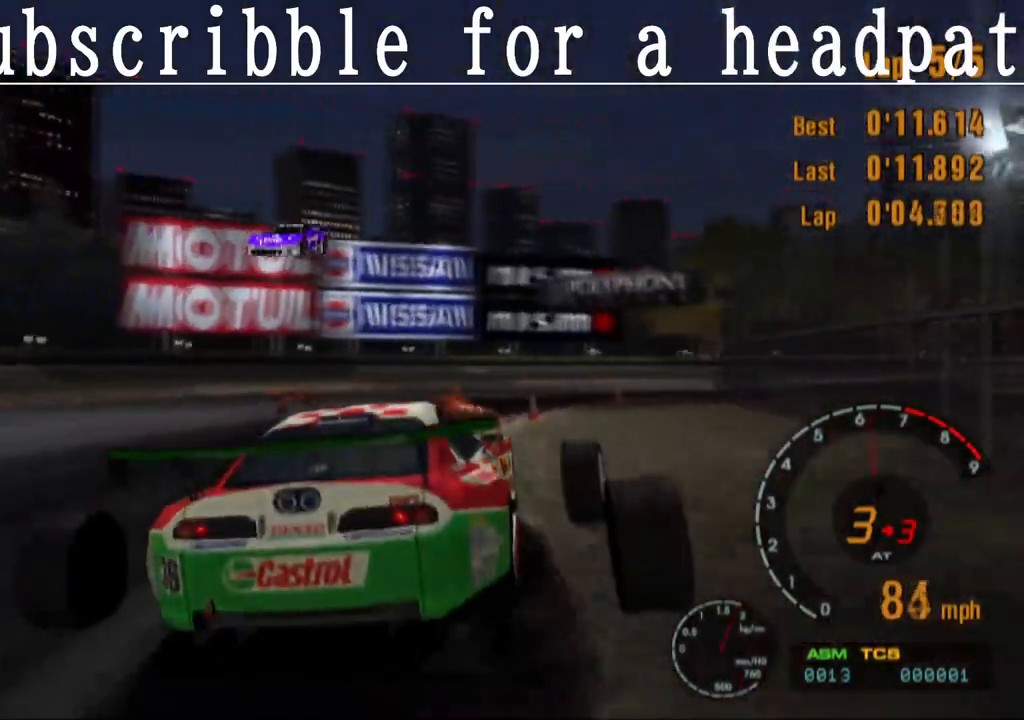
{"buttons": ["CROSS"], "left_stick": "right", "right_stick": "center", "events": []}
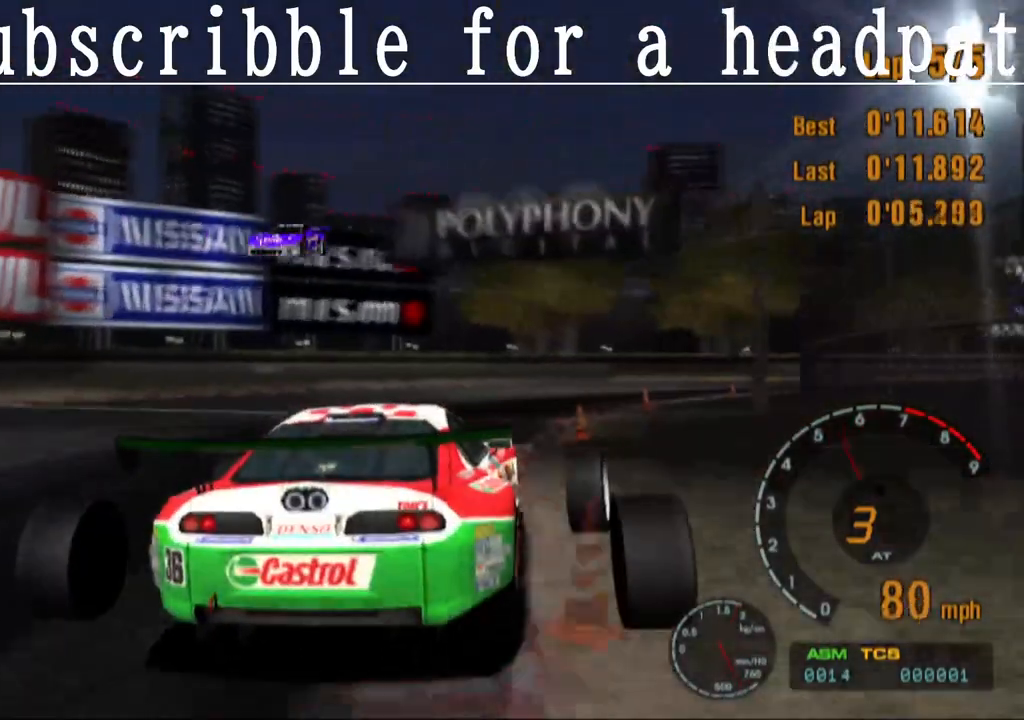
{"buttons": ["CROSS"], "left_stick": "right", "right_stick": "center", "events": [[50, "CROSS", "up"], [333, "CROSS", "down"]]}
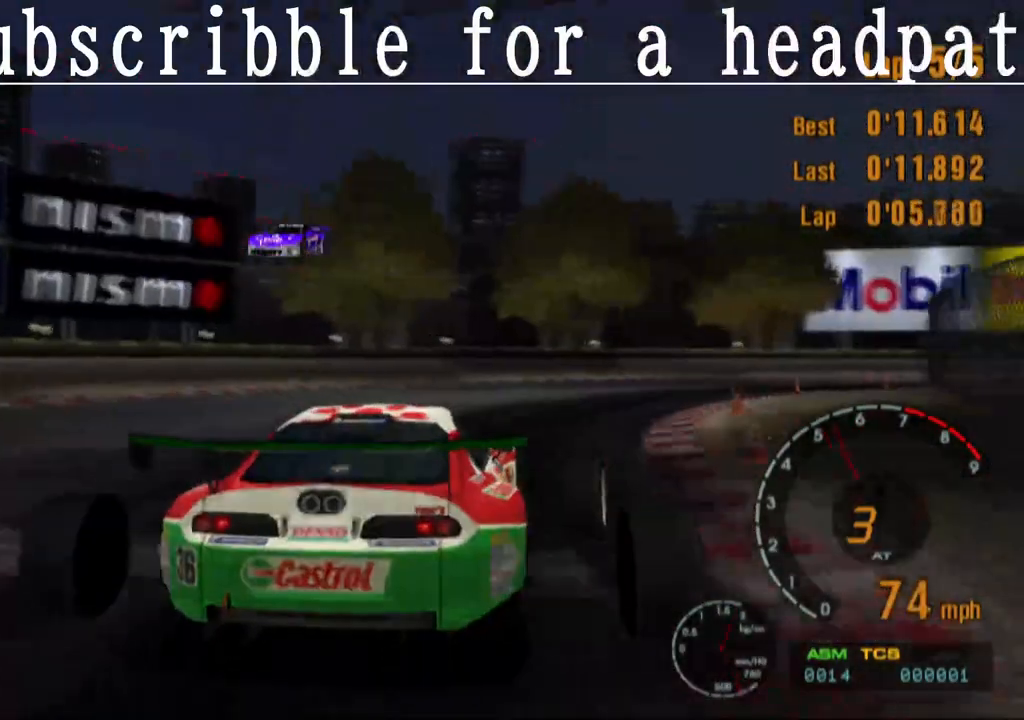
{"buttons": ["CROSS"], "left_stick": "right", "right_stick": "center", "events": []}
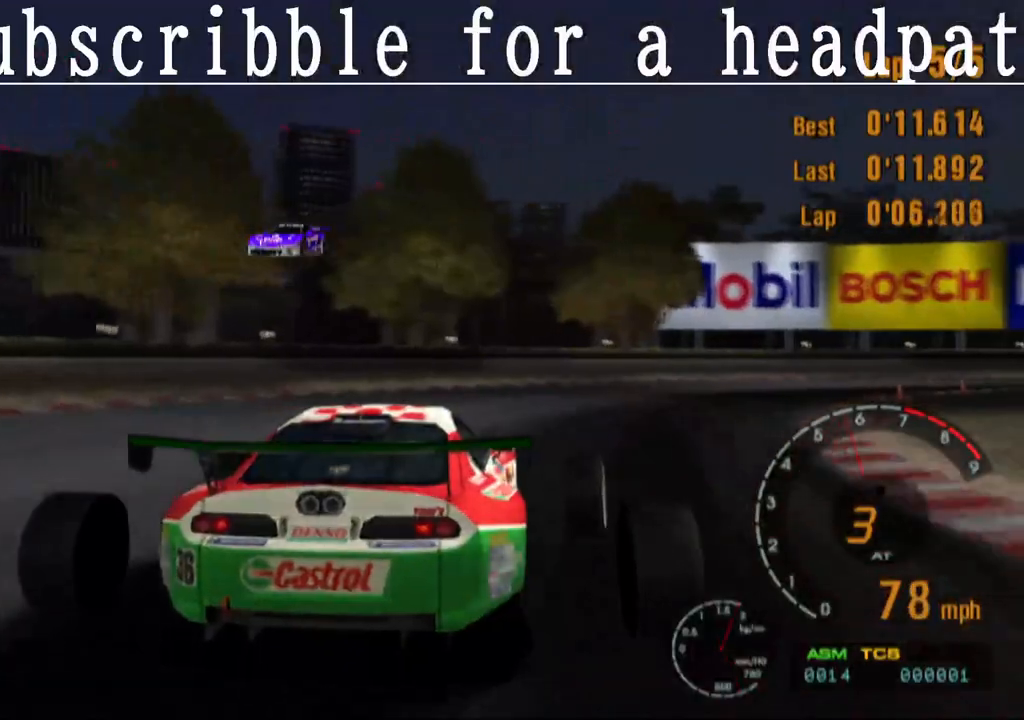
{"buttons": ["CROSS"], "left_stick": "right", "right_stick": "center", "events": [[83, "CROSS", "up"], [383, "CROSS", "down"]]}
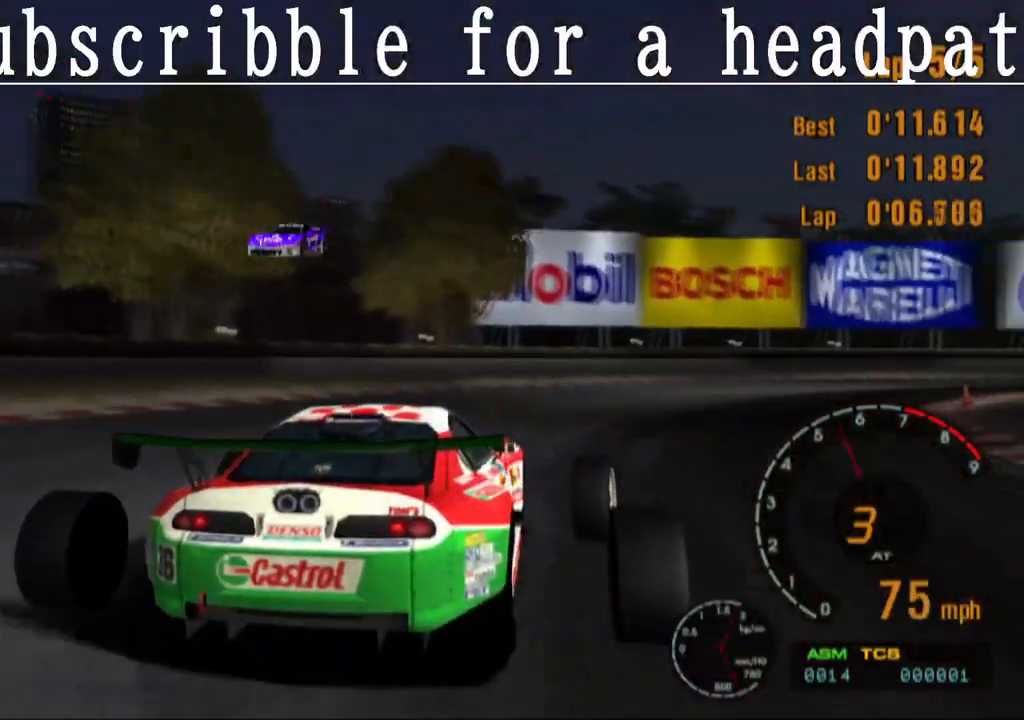
{"buttons": ["CROSS"], "left_stick": "right", "right_stick": "center", "events": []}
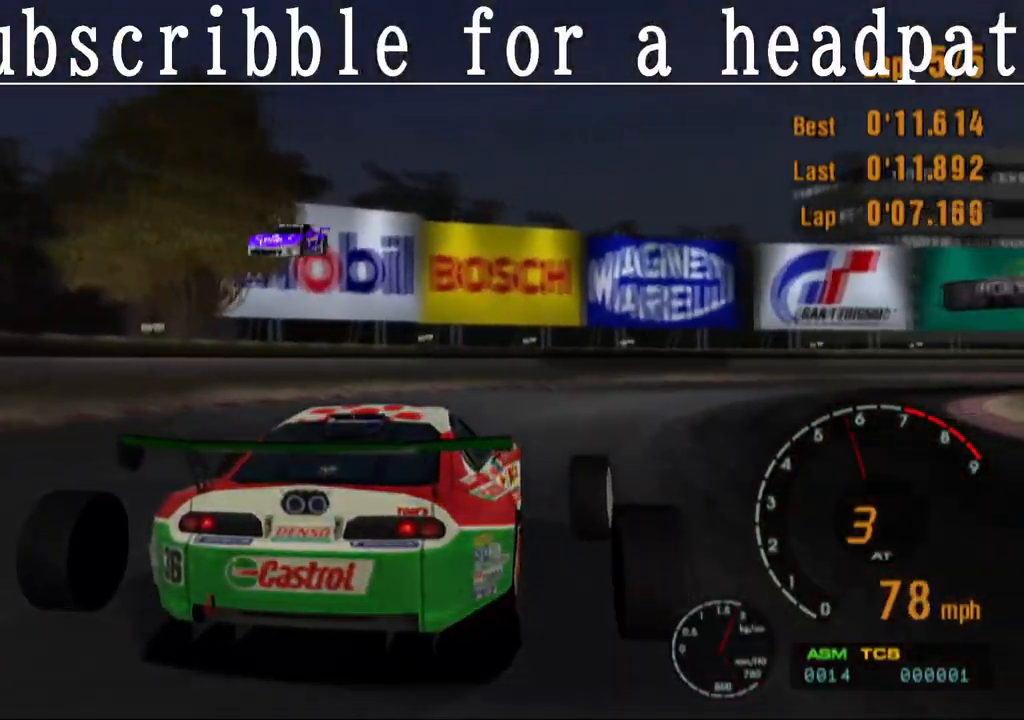
{"buttons": [], "left_stick": "right", "right_stick": "center", "events": [[100, "CROSS", "up"]]}
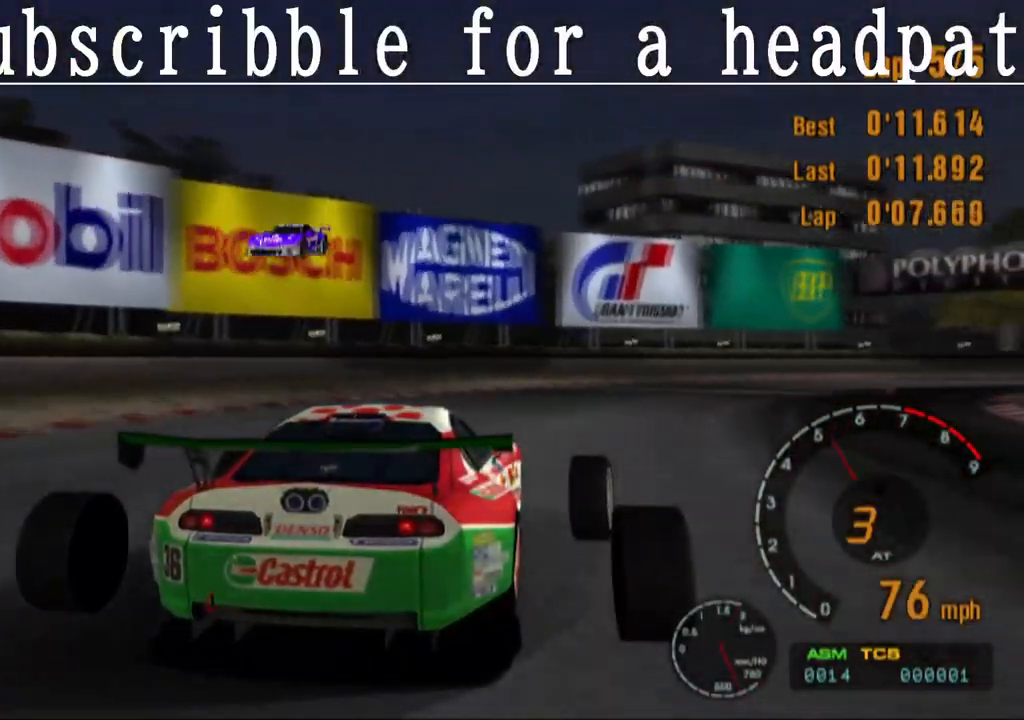
{"buttons": ["CROSS"], "left_stick": "right", "right_stick": "center", "events": [[67, "CROSS", "down"]]}